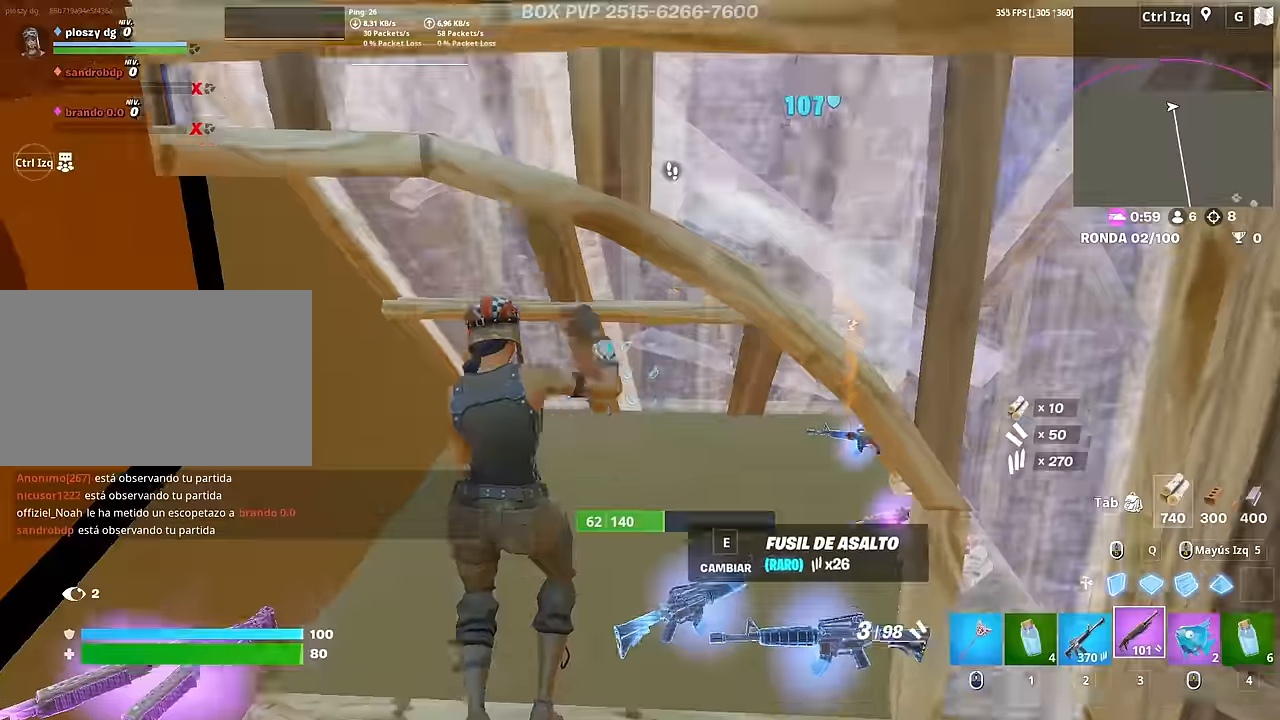
Gameplay with keyboard and mouse; each line is a JSON object with the keys and mouse buttons held at the frame after it. "events" lists presses ("down") and releases ("up") of "1", "2", "3", "4", "5", "a", "alt", "c", "caps_lock", "ctrl", "d", "e", "f", "g", "q", "r", "s", "shift", "space", "t", "tab", "v", "w", "x", "z", "mouse_left", "mouse_wheel" and "mouse_right" between this image and that frame as [ms after this image, input, new state], when the widget could be followed in between. "mouse_left", "mouse_wheel", "mouse_right" = the "left", "wheel", "right" buttons of the "mouse" list. No other keys are recorded. "wheel" means that the mouse wheel is clicked or scrolled. "mouse_move" is the direction in which the mouse moves at that frame (one of eight, or "still"), when it could be read.
{"keys": ["w"], "mouse": ["left"], "mouse_move": "still", "events": [[34, "2", "down"], [34, "f", "up"], [167, "2", "up"], [400, "mouse_left", "down"]]}
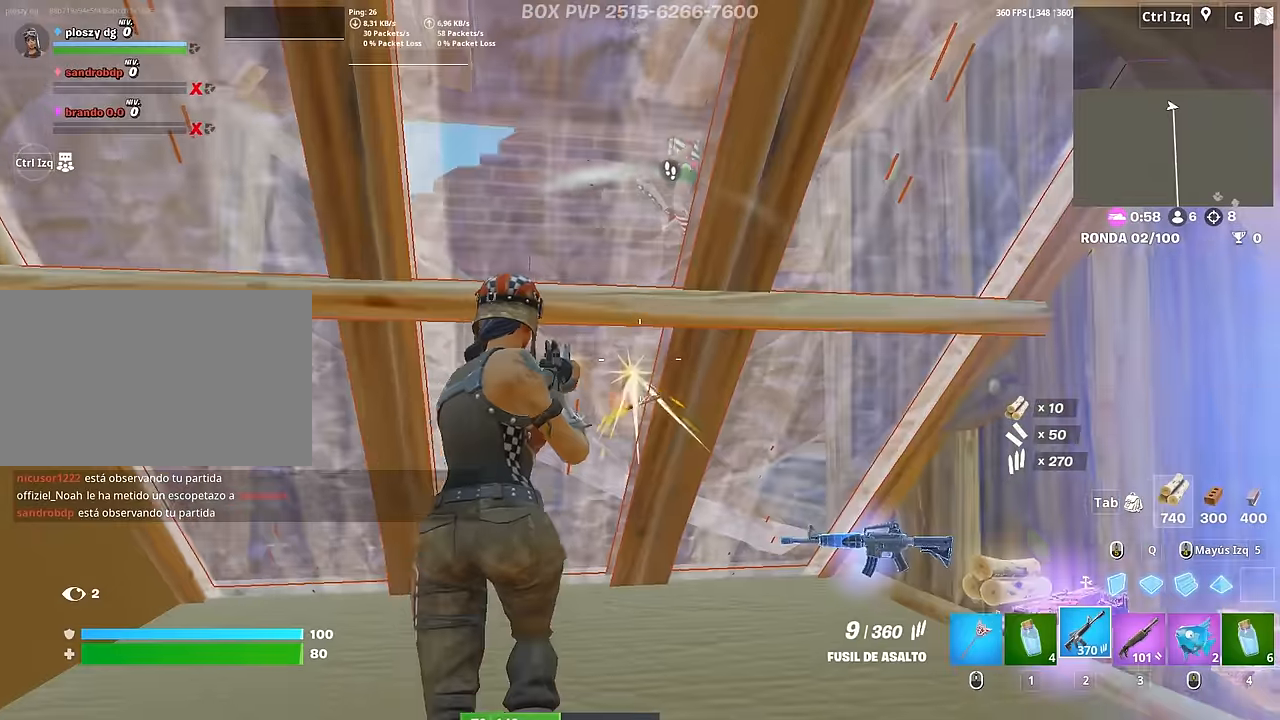
{"keys": ["w"], "mouse": ["left"], "mouse_move": "left", "events": []}
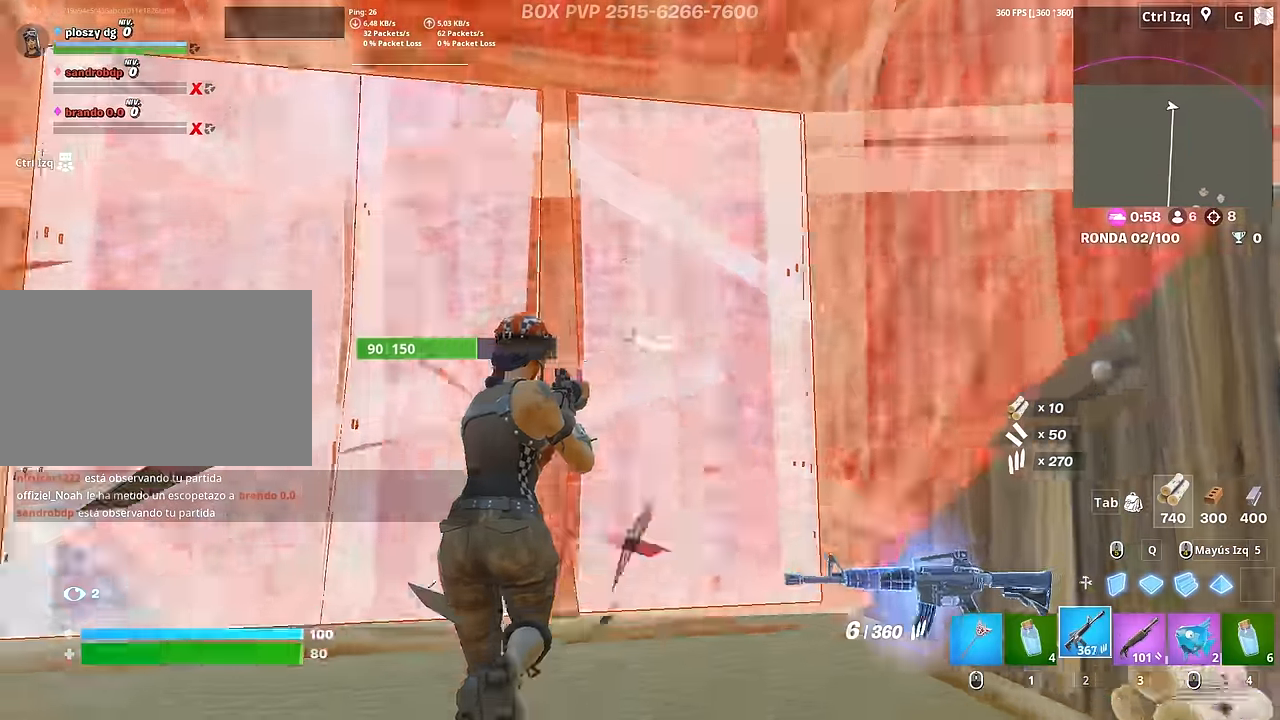
{"keys": ["a", "w"], "mouse": ["left"], "mouse_move": "right", "events": [[117, "space", "down"], [200, "space", "up"], [300, "shift", "down"], [434, "a", "down"], [434, "shift", "up"]]}
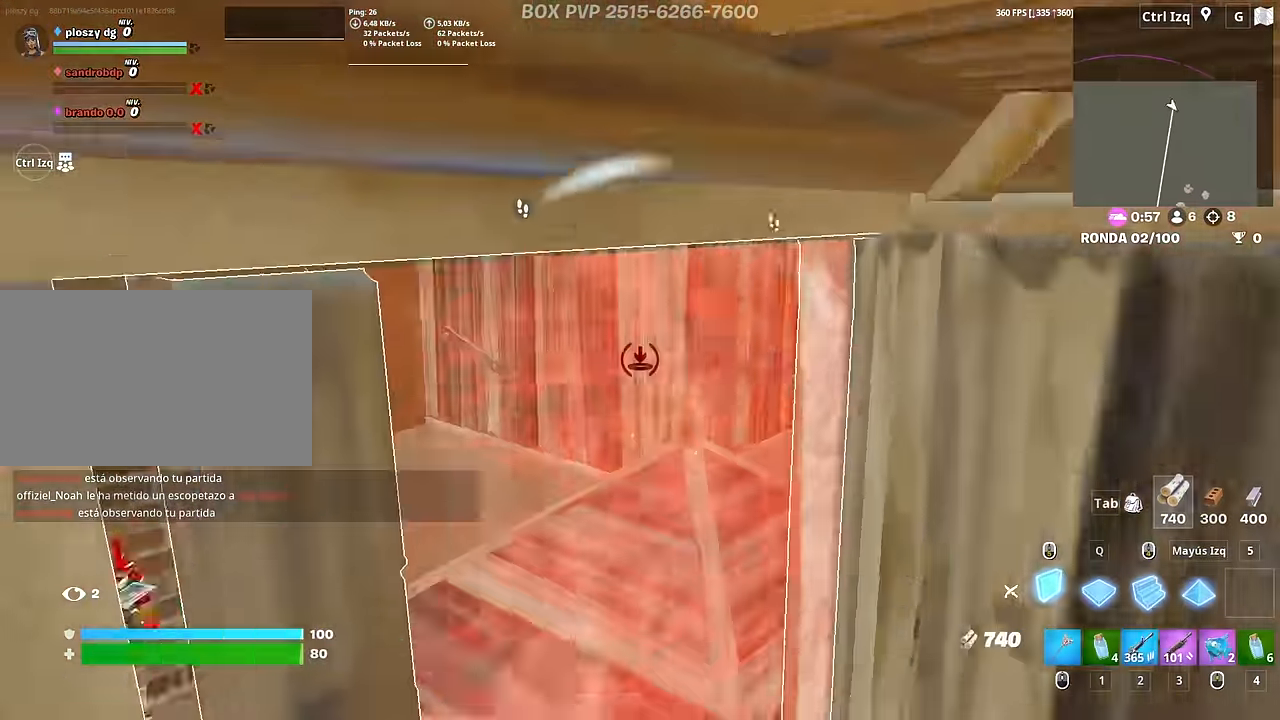
{"keys": ["a"], "mouse": [], "mouse_move": "down-left", "events": [[67, "3", "down"], [67, "mouse_left", "up"], [167, "3", "up"], [167, "w", "up"], [317, "s", "down"], [400, "s", "up"]]}
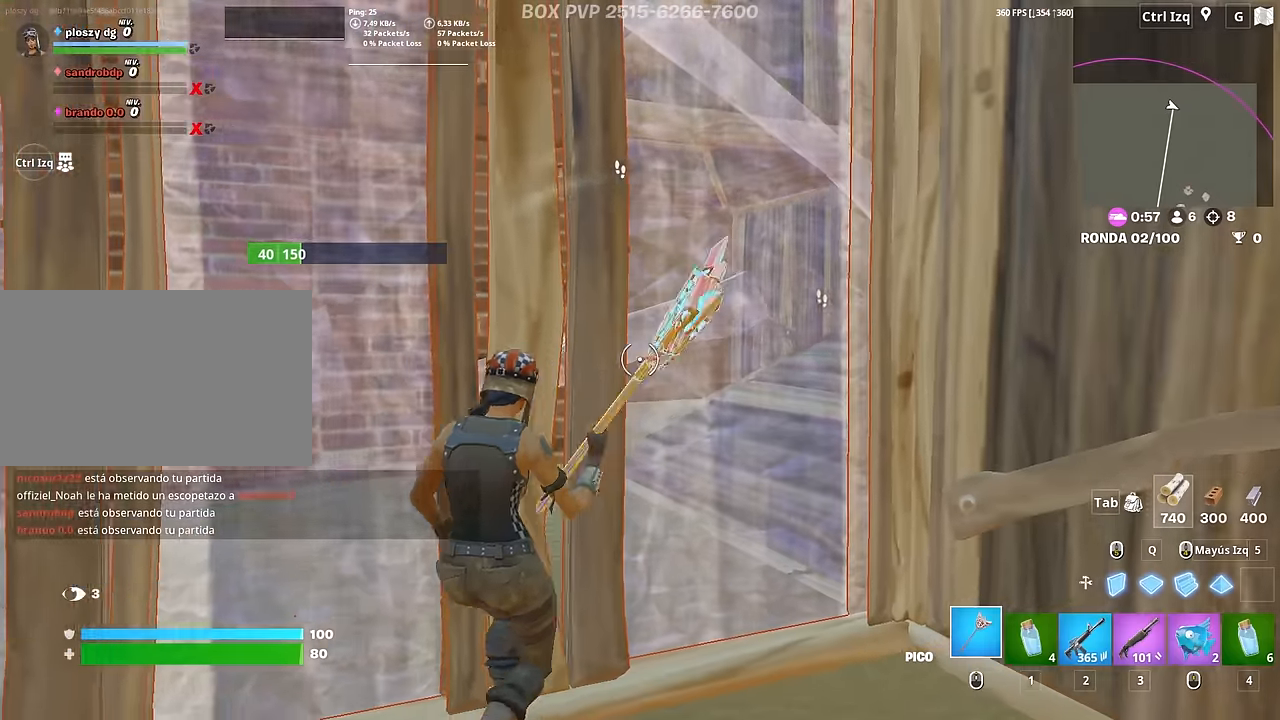
{"keys": ["w"], "mouse": ["left"], "mouse_move": "right", "events": [[50, "w", "down"], [100, "mouse_left", "down"], [284, "a", "up"], [367, "shift", "down"], [467, "shift", "up"]]}
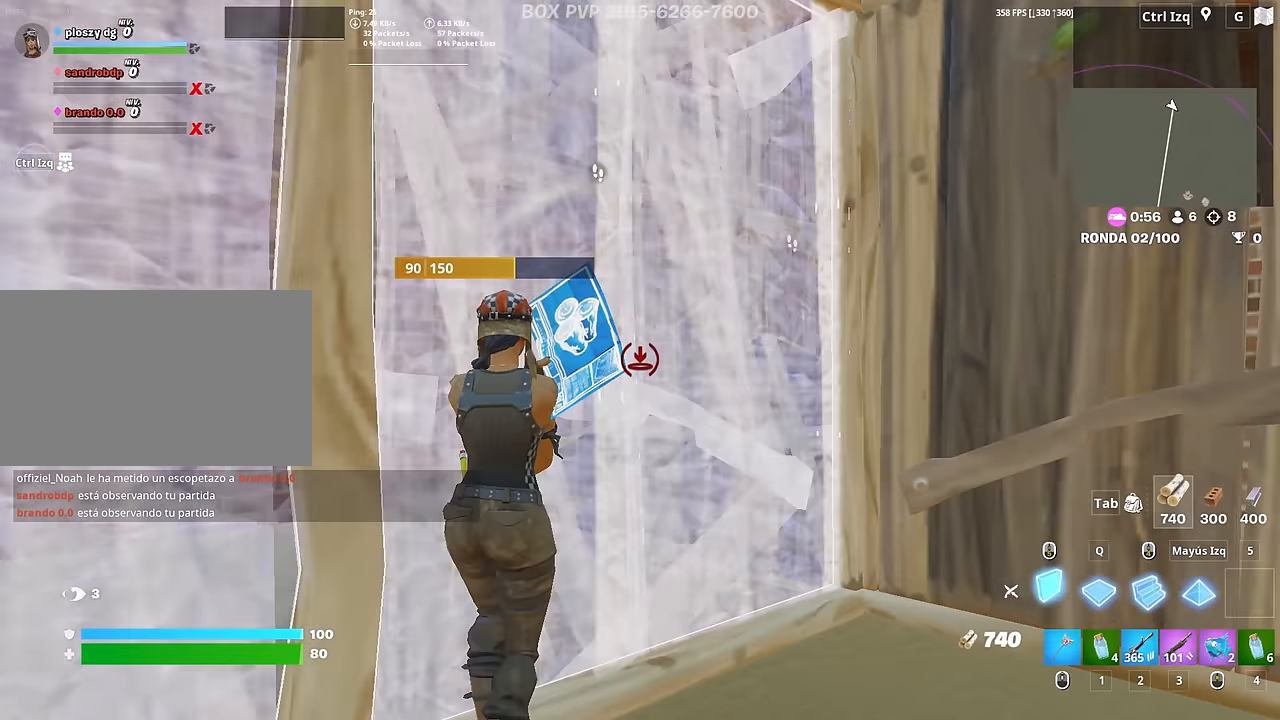
{"keys": ["s"], "mouse": [], "mouse_move": "left", "events": [[100, "3", "down"], [100, "mouse_left", "up"], [150, "3", "up"], [300, "a", "down"], [334, "w", "up"], [434, "s", "down"], [484, "a", "up"]]}
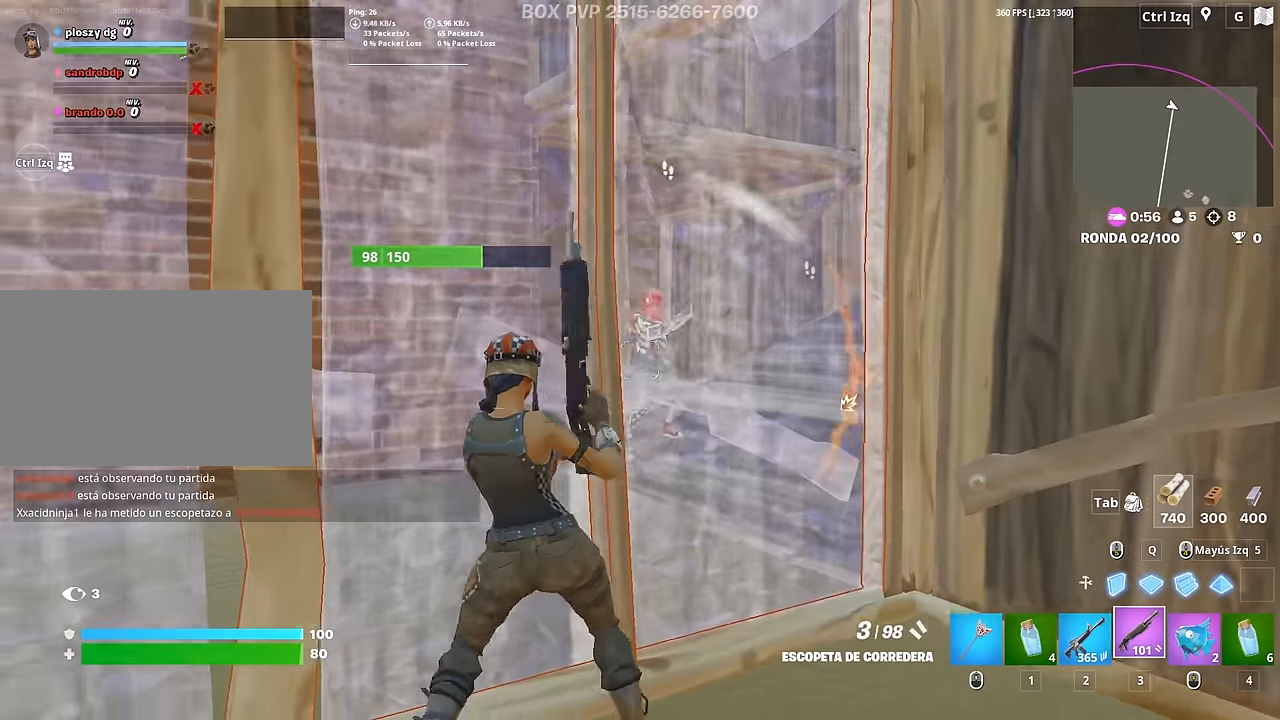
{"keys": ["a", "w"], "mouse": ["left"], "mouse_move": "right", "events": [[267, "a", "down"], [267, "s", "up"], [400, "mouse_left", "down"], [500, "w", "down"]]}
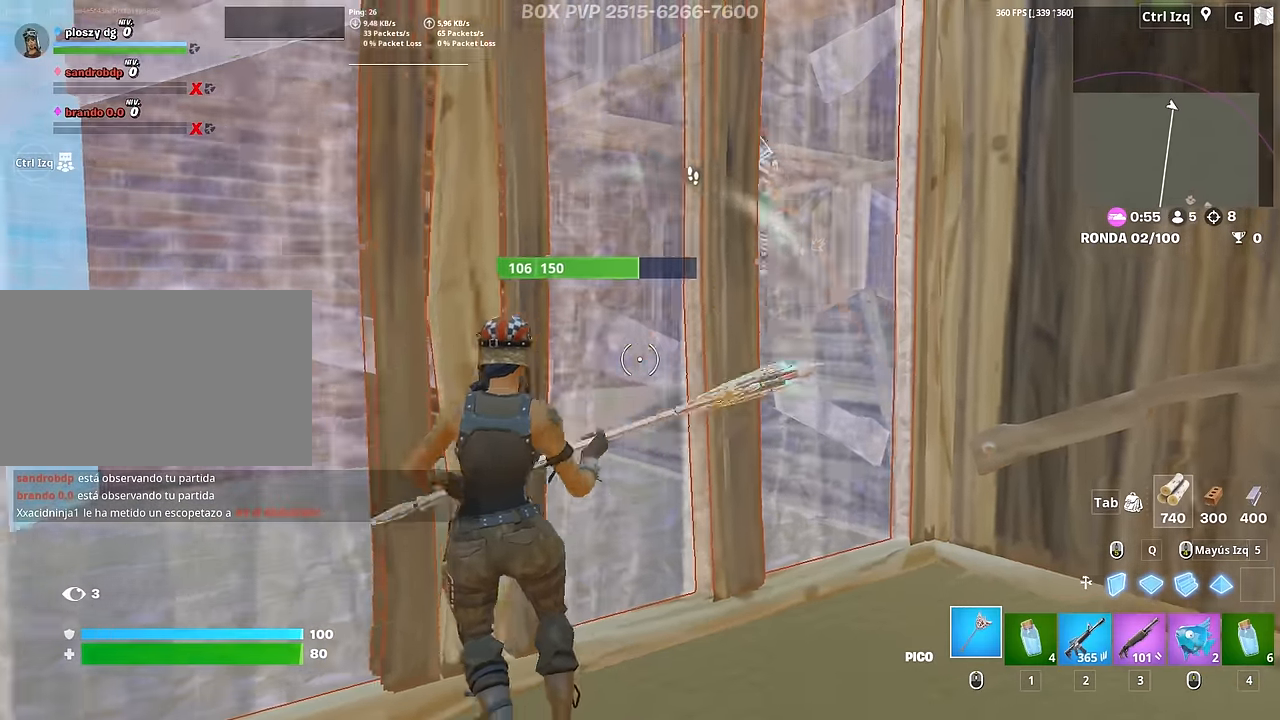
{"keys": ["w"], "mouse": ["left"], "mouse_move": "up-right", "events": [[50, "a", "up"], [100, "d", "down"], [417, "d", "up"]]}
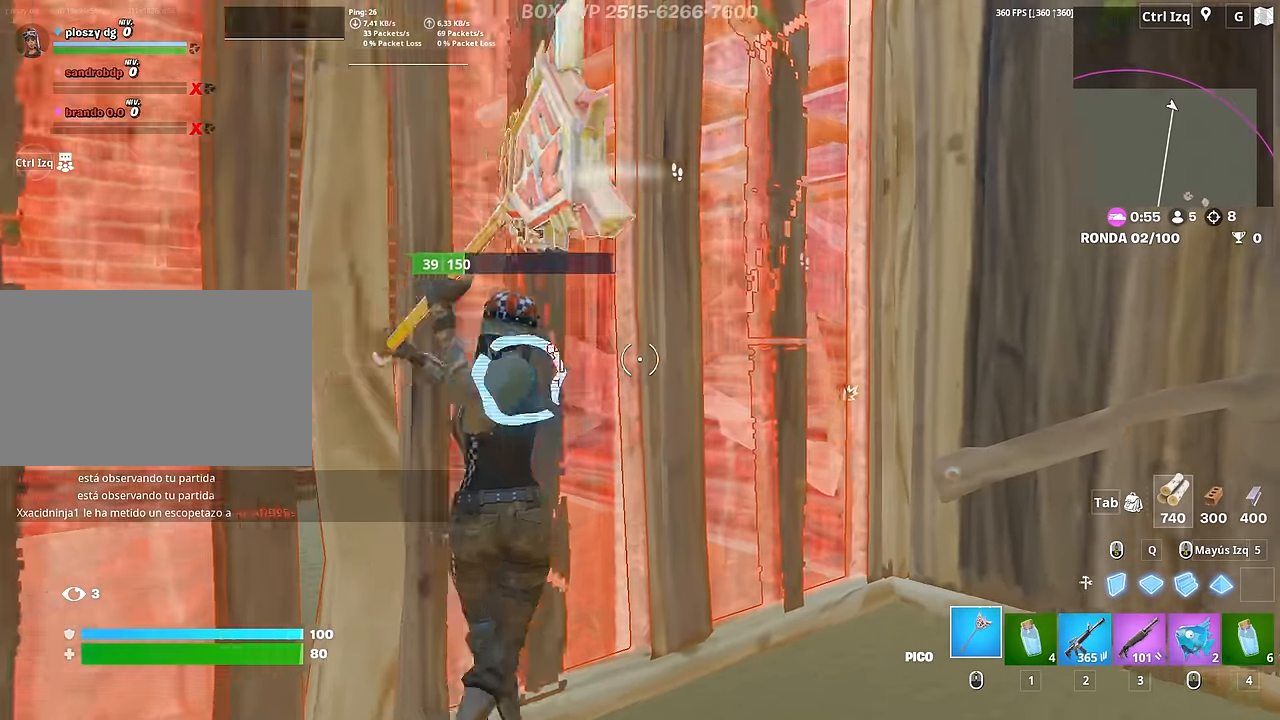
{"keys": ["w"], "mouse": [], "mouse_move": "left", "events": [[150, "a", "down"], [300, "a", "up"], [334, "shift", "down"], [484, "mouse_left", "up"], [484, "shift", "up"]]}
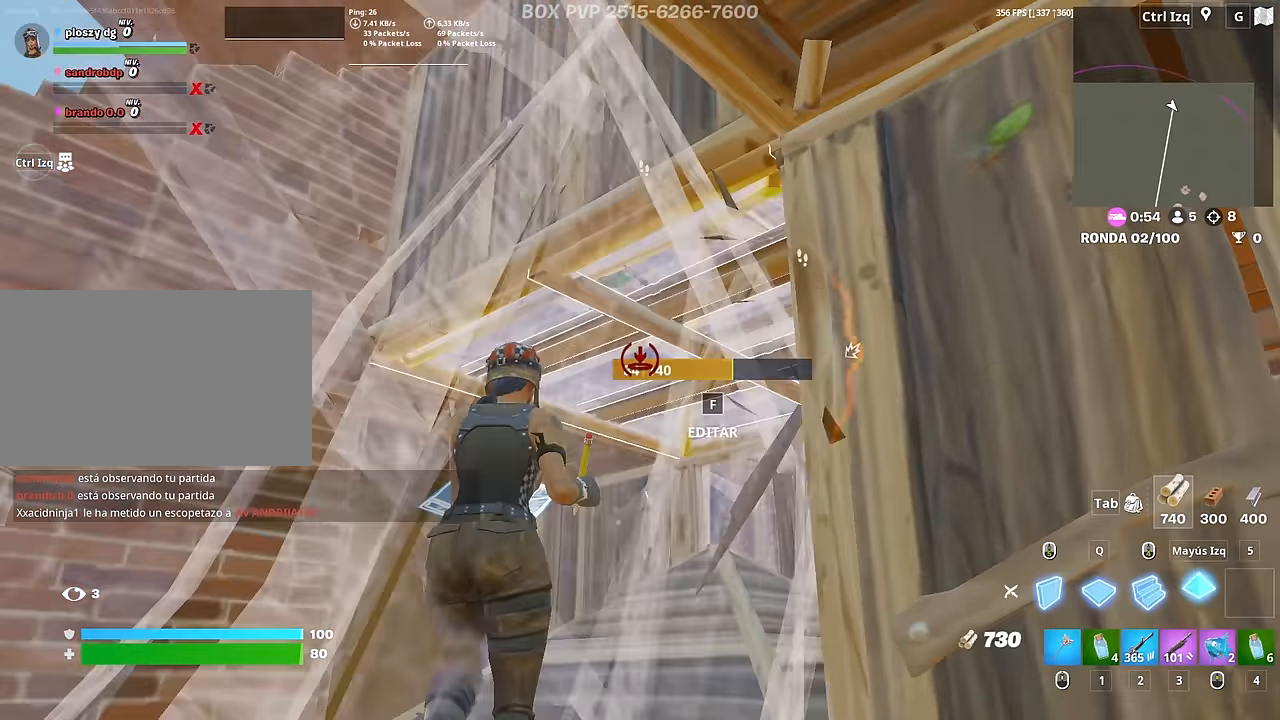
{"keys": ["w"], "mouse": ["left"], "mouse_move": "right", "events": [[500, "mouse_left", "down"]]}
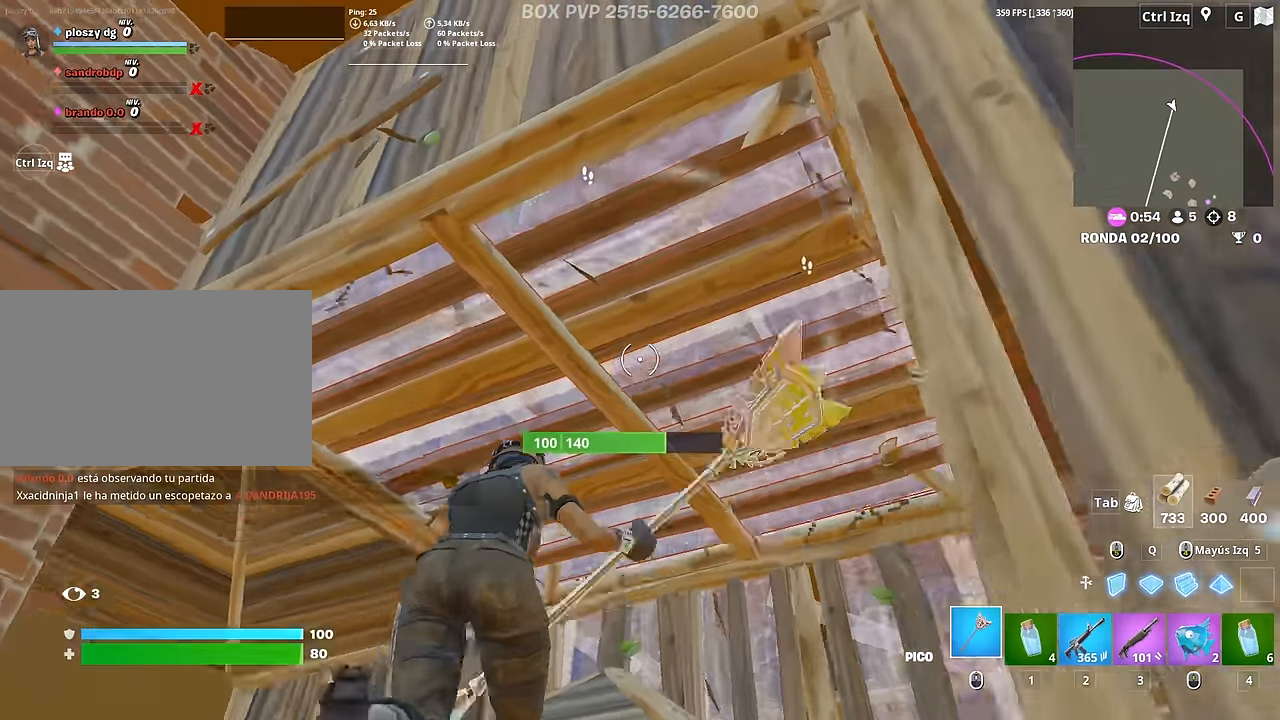
{"keys": ["s"], "mouse": ["left"], "mouse_move": "still", "events": [[284, "d", "down"], [334, "w", "up"], [417, "d", "up"], [417, "s", "down"]]}
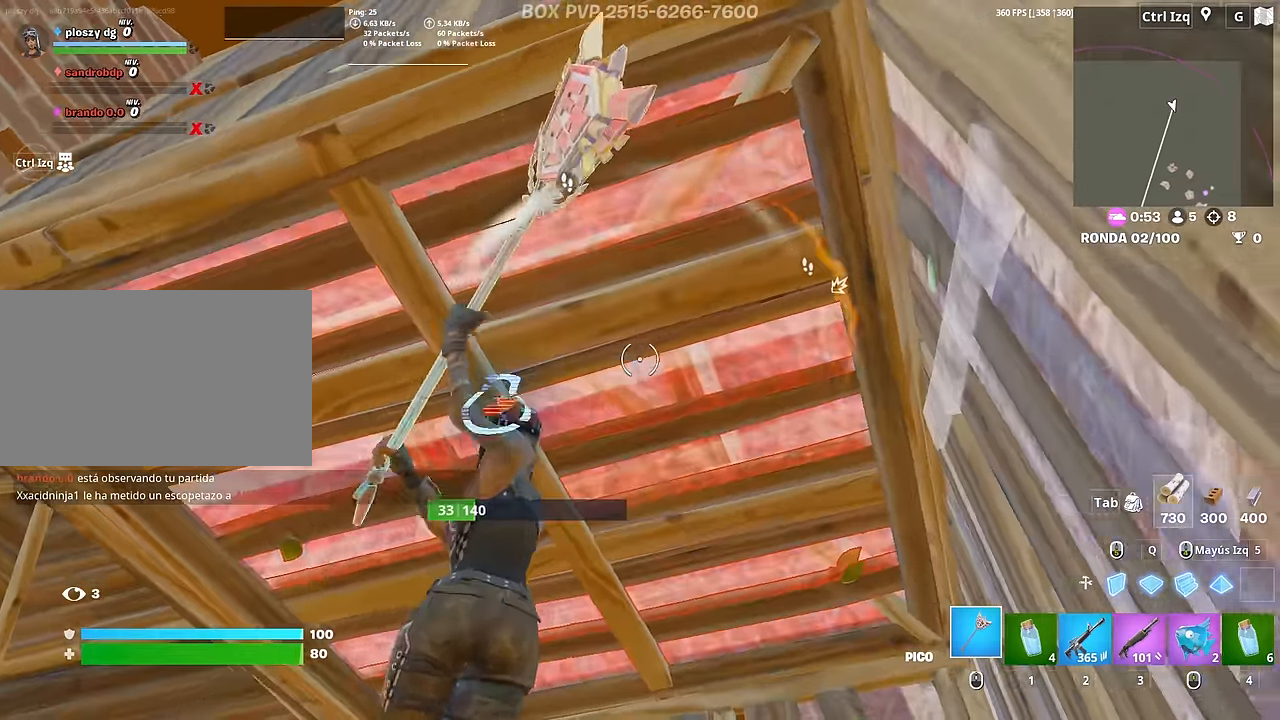
{"keys": ["a"], "mouse": ["left"], "mouse_move": "down-left", "events": [[250, "q", "down"], [300, "3", "down"], [334, "3", "up"], [334, "q", "up"], [384, "a", "down"], [384, "mouse_left", "up"], [434, "f", "down"], [484, "f", "up"], [484, "mouse_left", "down"], [484, "s", "up"]]}
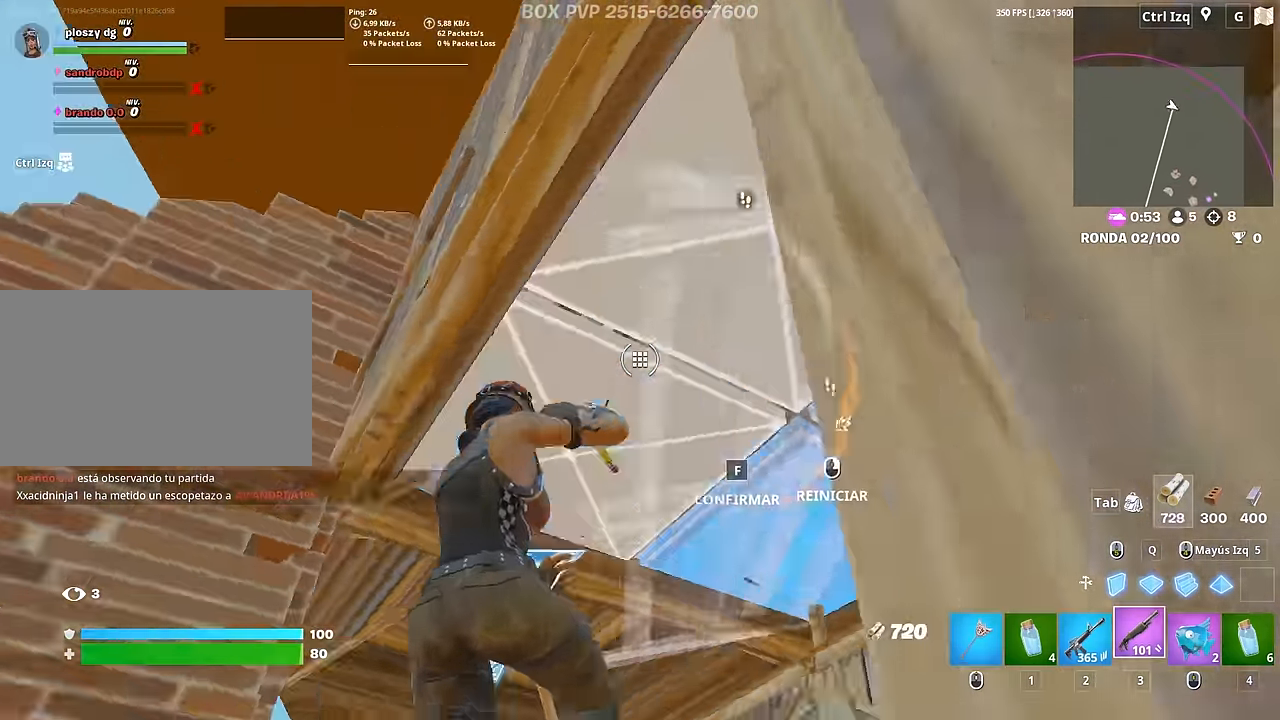
{"keys": ["w"], "mouse": [], "mouse_move": "right", "events": [[67, "f", "down"], [117, "f", "up"], [117, "mouse_left", "up"], [167, "a", "up"], [167, "w", "down"], [217, "f", "down"], [217, "mouse_left", "down"], [267, "f", "up"], [350, "f", "down"], [350, "mouse_left", "up"], [450, "f", "up"]]}
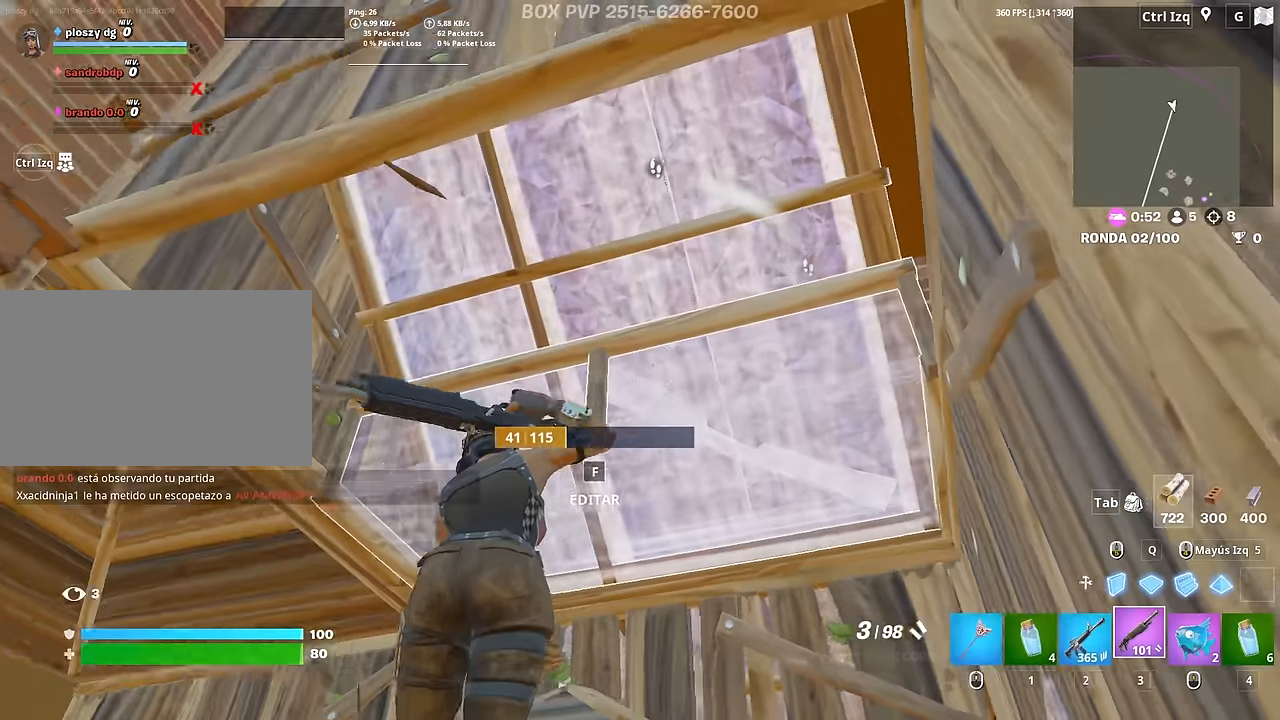
{"keys": [], "mouse": [], "mouse_move": "down", "events": [[417, "w", "up"]]}
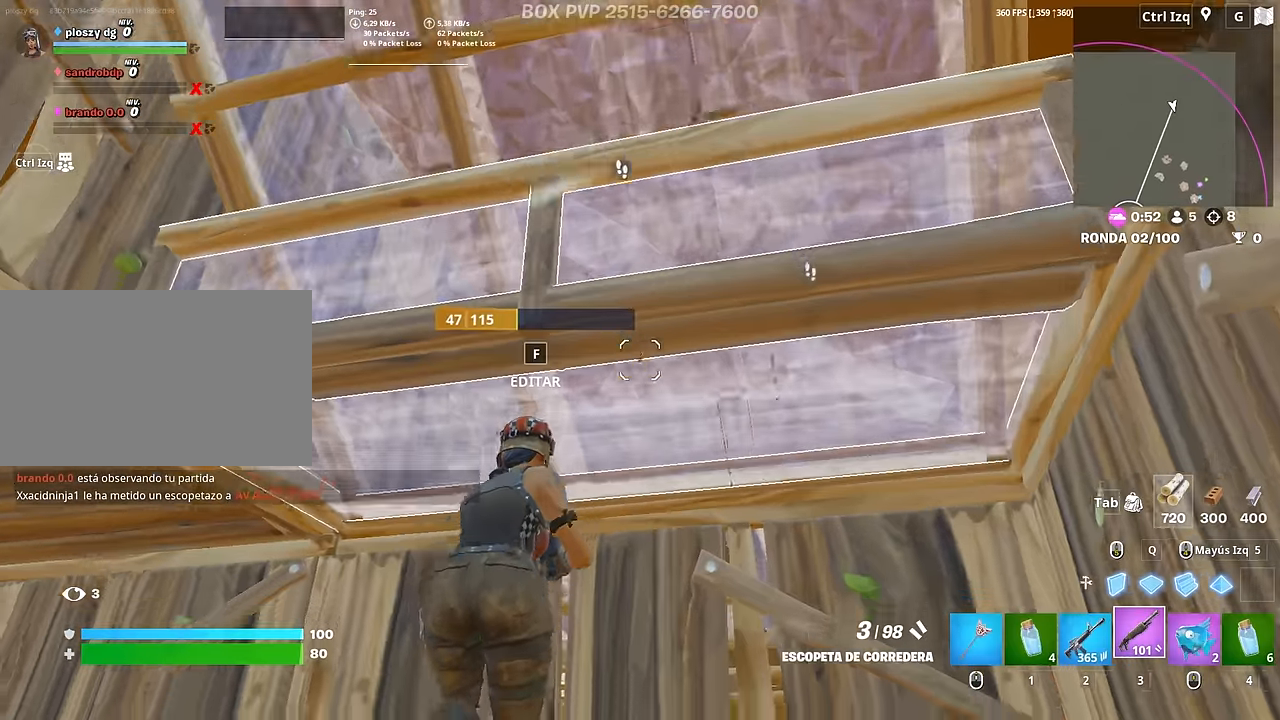
{"keys": ["a"], "mouse": [], "mouse_move": "right", "events": [[17, "a", "down"], [17, "r", "down"], [67, "a", "up"], [67, "s", "down"], [117, "r", "up"], [250, "space", "down"], [350, "a", "down"], [350, "space", "up"], [384, "s", "up"]]}
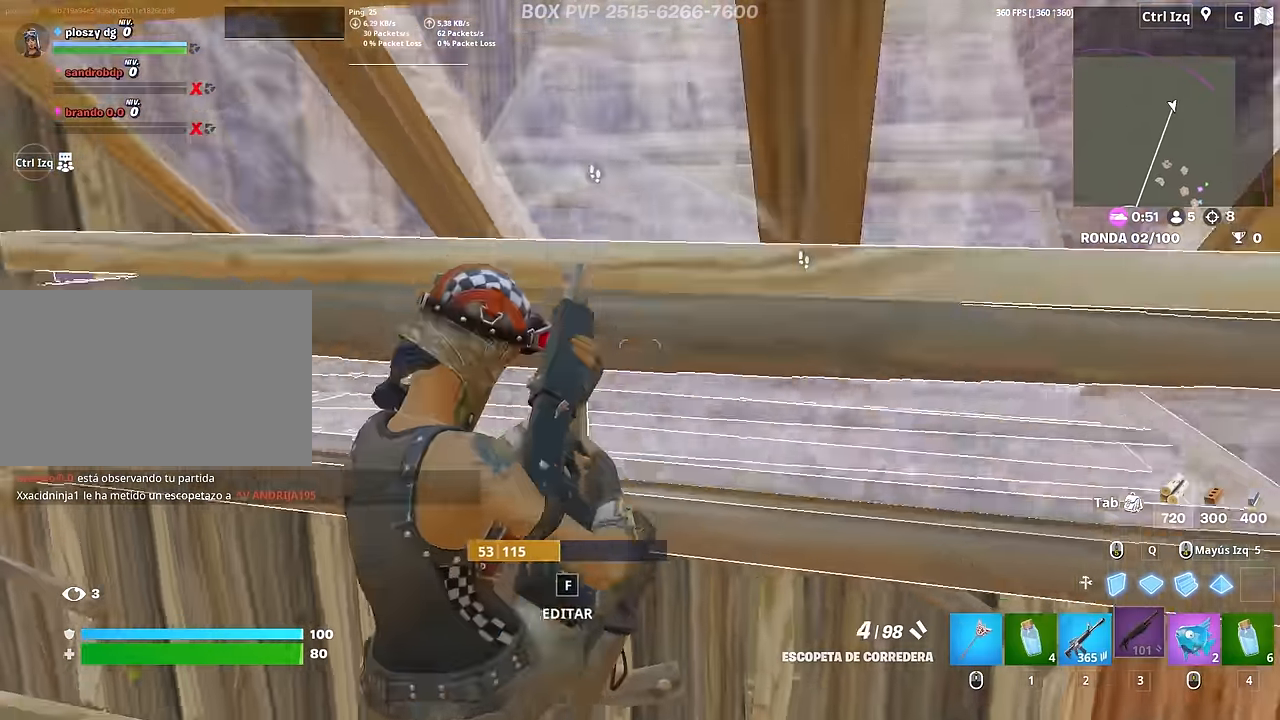
{"keys": ["v", "w"], "mouse": [], "mouse_move": "down-right"}
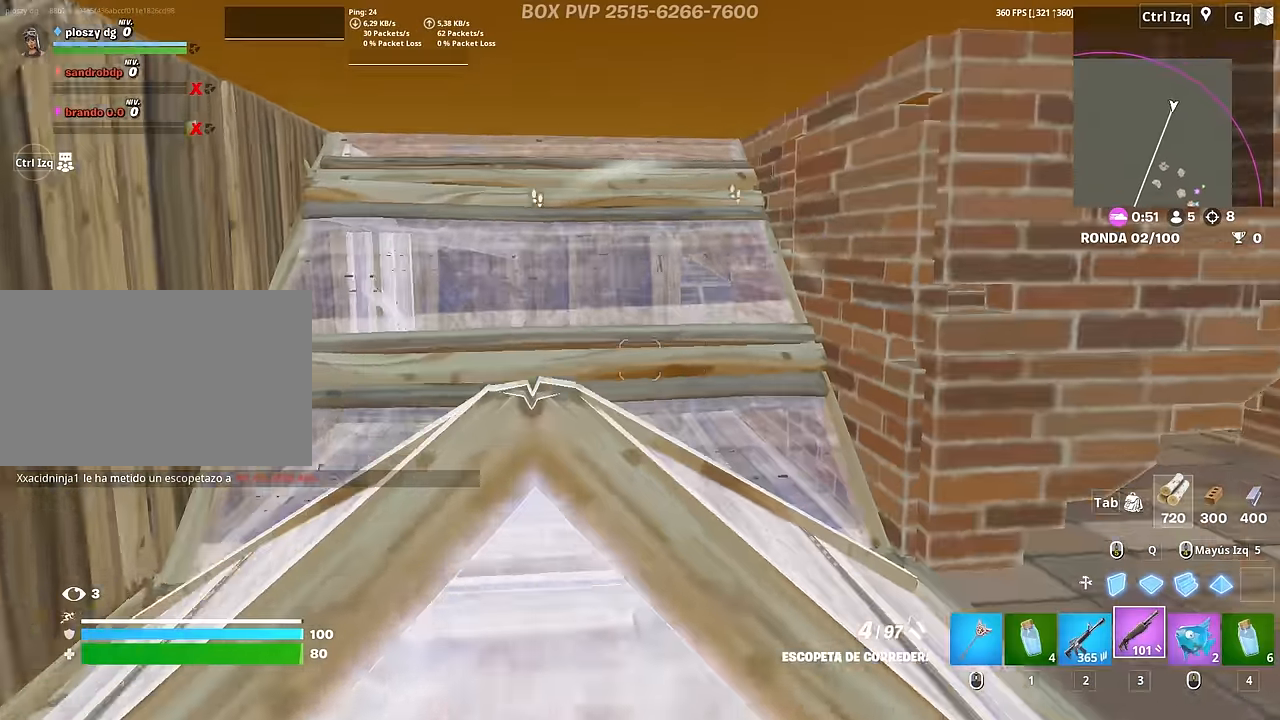
{"keys": ["w"], "mouse": [], "mouse_move": "left", "events": [[50, "v", "up"], [134, "mouse_left", "down"], [184, "a", "down"], [234, "mouse_left", "up"], [284, "3", "down"], [284, "a", "up"], [334, "3", "up"]]}
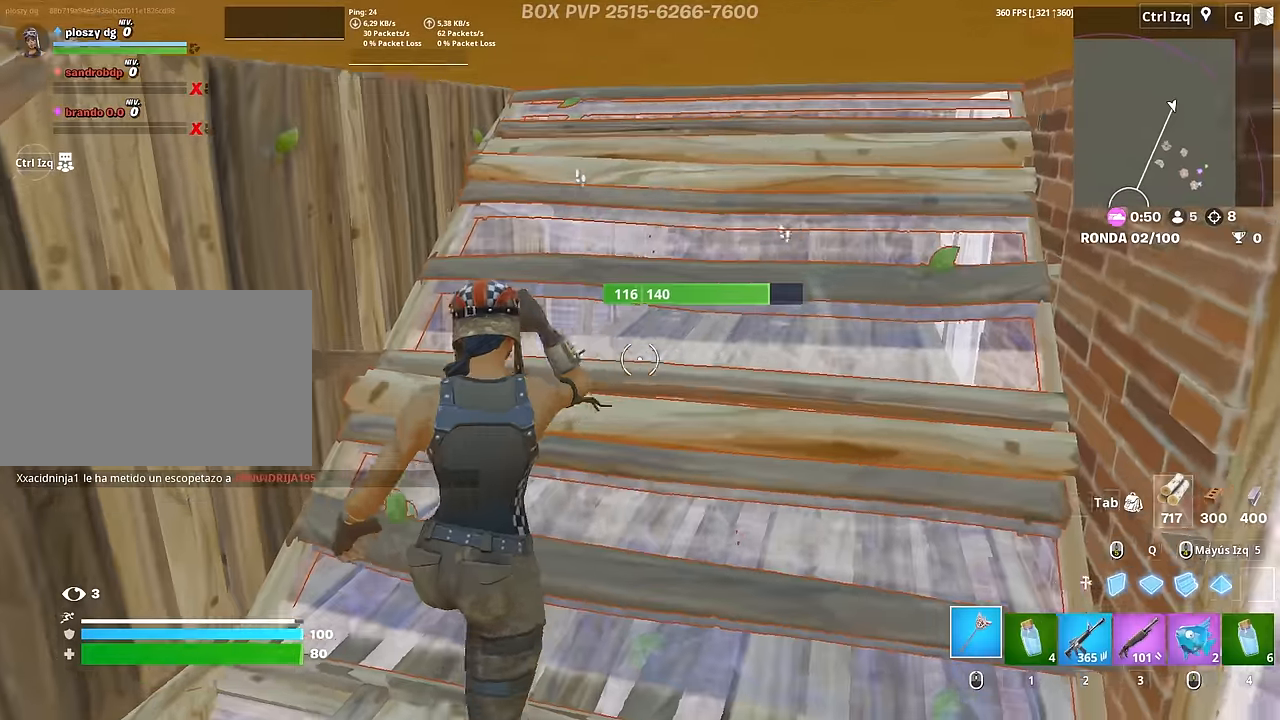
{"keys": ["d", "w"], "mouse": ["left"], "mouse_move": "down", "events": [[250, "mouse_left", "down"], [384, "d", "down"]]}
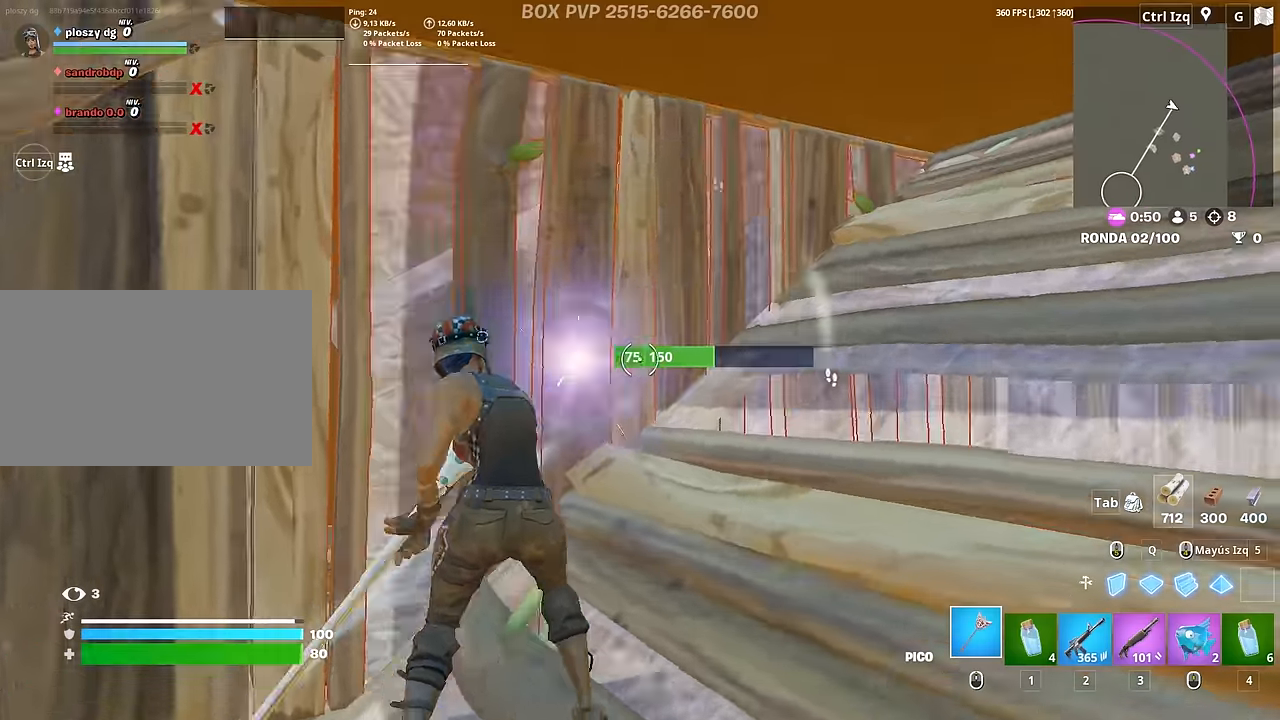
{"keys": ["a", "s"], "mouse": ["left"], "mouse_move": "still", "events": [[317, "w", "up"], [400, "a", "down"], [450, "d", "up"], [450, "s", "down"]]}
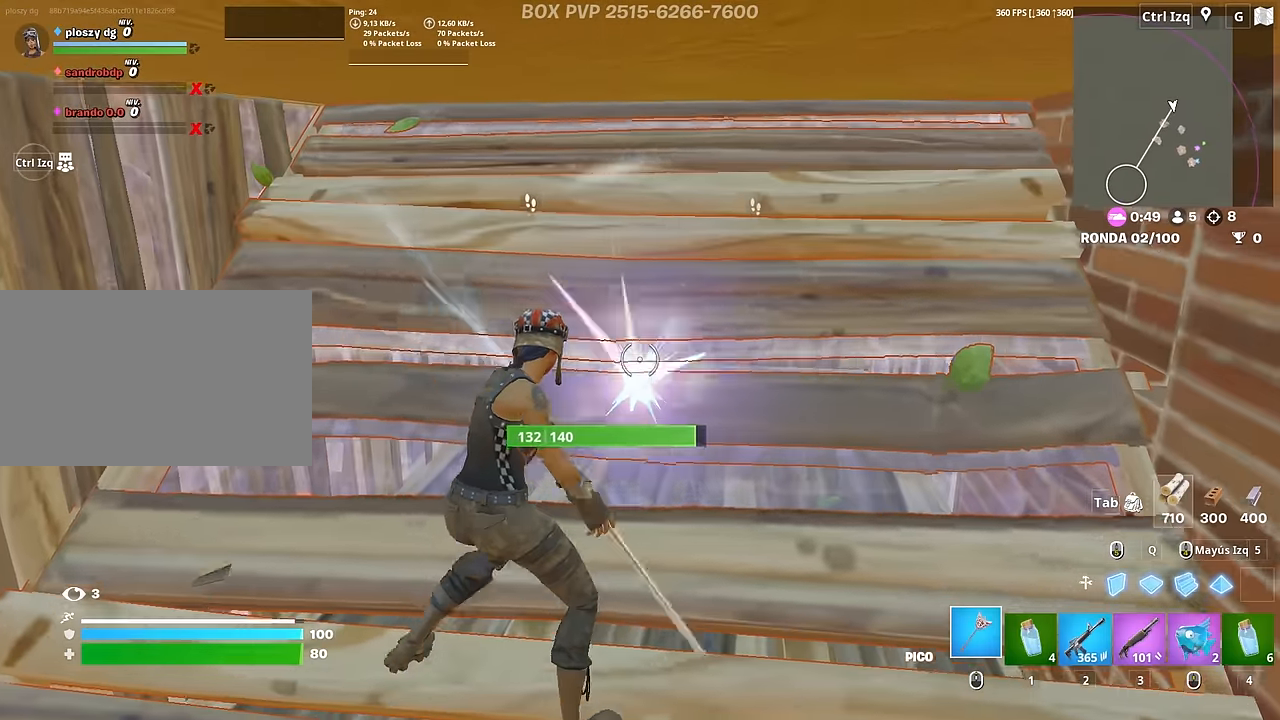
{"keys": ["w"], "mouse": ["left"], "mouse_move": "still", "events": [[134, "s", "up"], [284, "w", "down"], [367, "a", "up"]]}
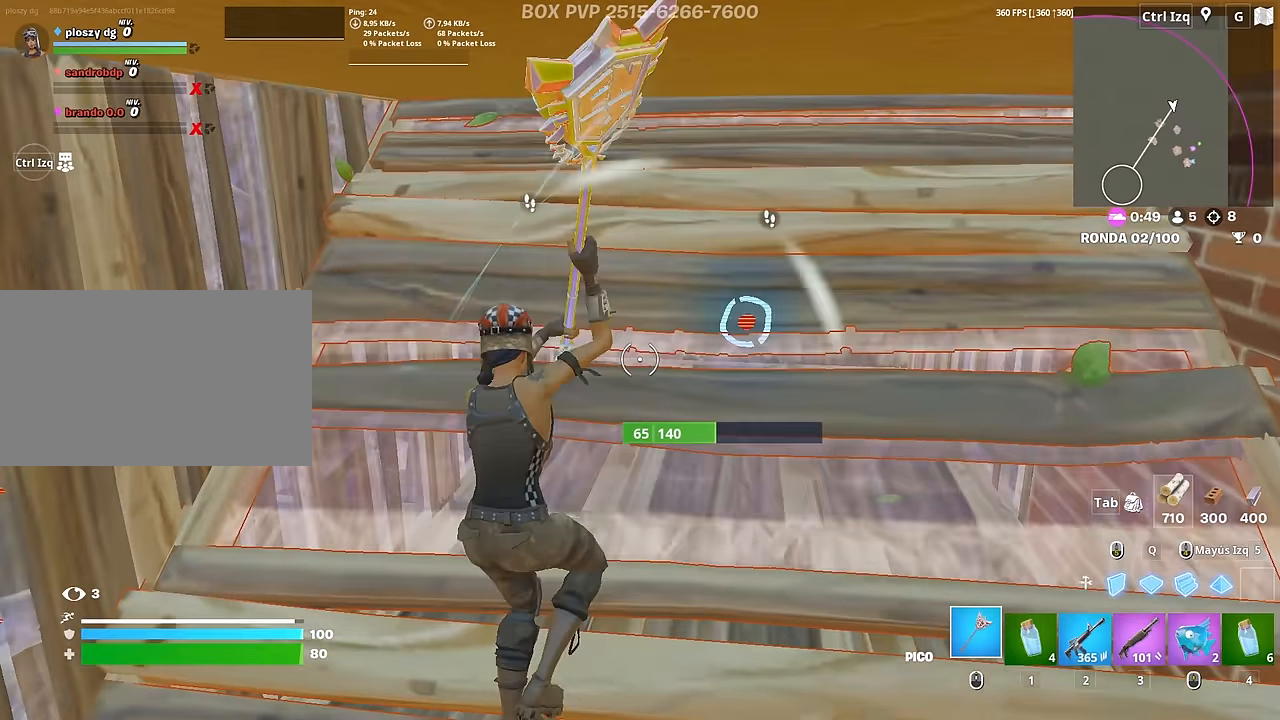
{"keys": ["w"], "mouse": [], "mouse_move": "up", "events": [[150, "3", "down"], [200, "mouse_left", "up"], [250, "3", "up"]]}
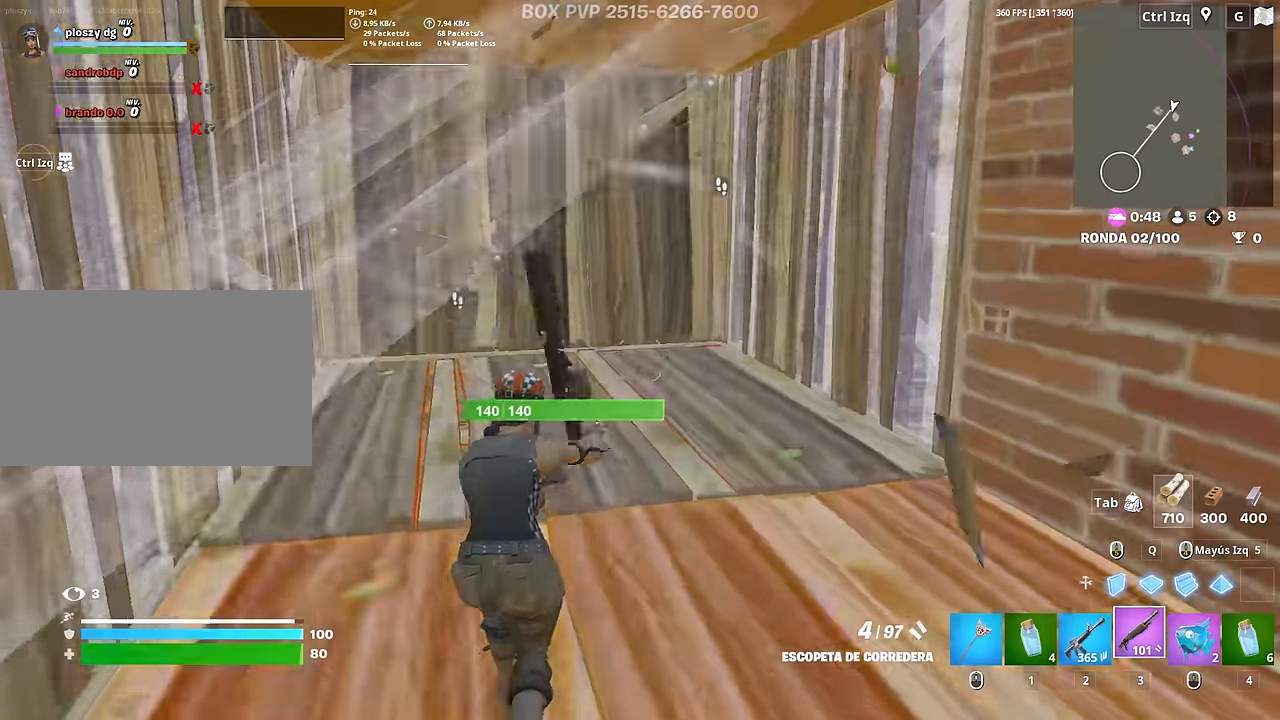
{"keys": ["a", "w"], "mouse": [], "mouse_move": "up", "events": [[317, "a", "down"]]}
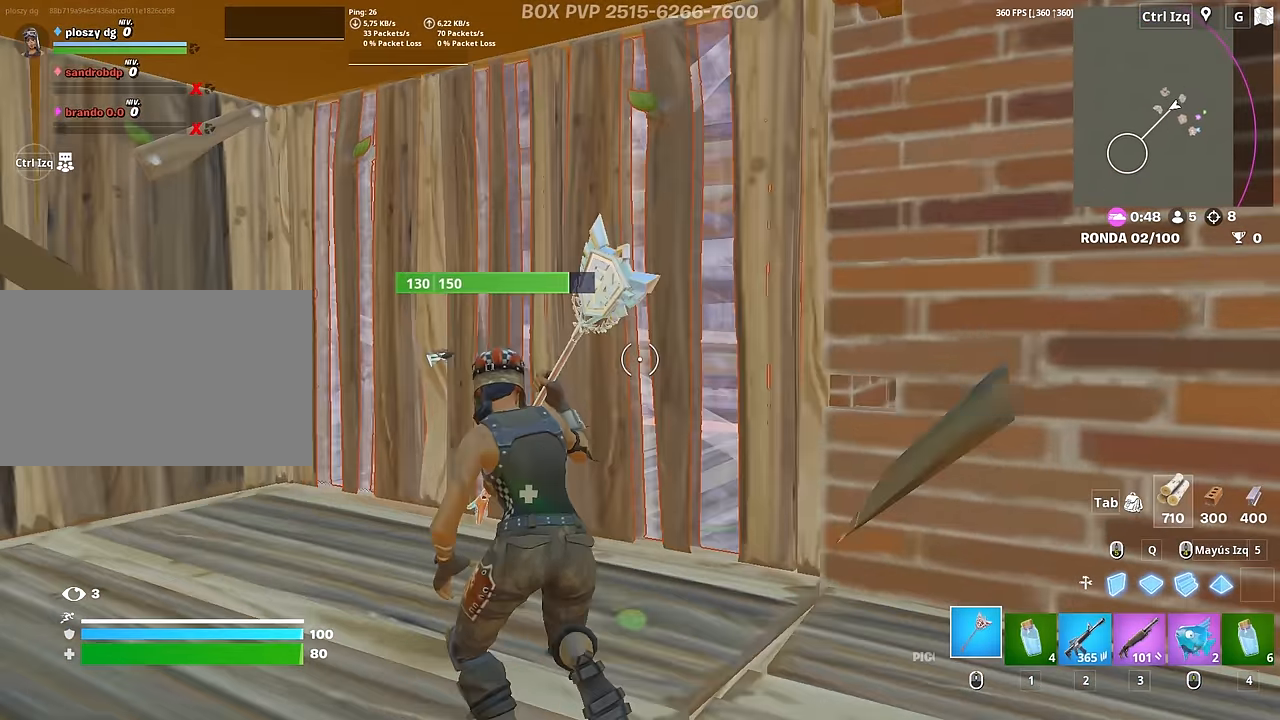
{"keys": ["d"], "mouse": ["left"], "mouse_move": "down", "events": [[134, "mouse_left", "down"], [417, "a", "up"], [417, "d", "down"], [467, "w", "up"]]}
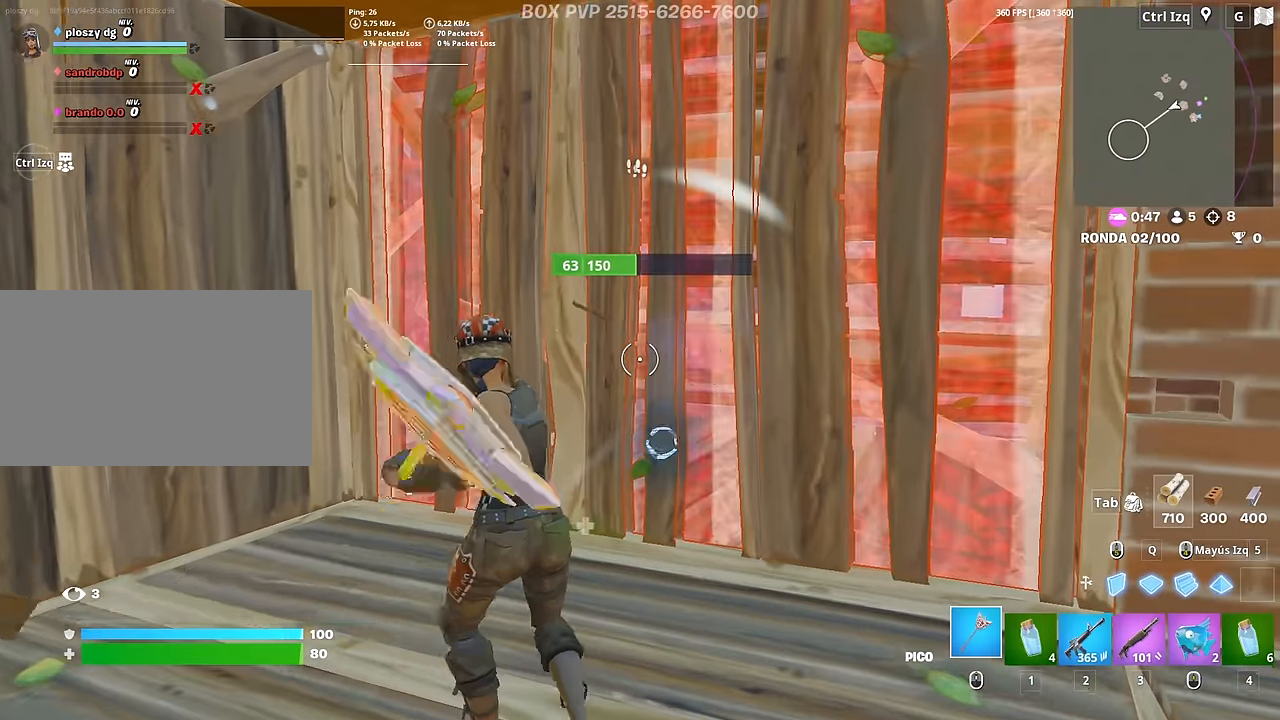
{"keys": ["3", "a", "w"], "mouse": ["left"], "mouse_move": "down", "events": [[200, "s", "down"], [300, "a", "down"], [334, "d", "up"], [384, "s", "up"], [484, "3", "down"], [484, "w", "down"]]}
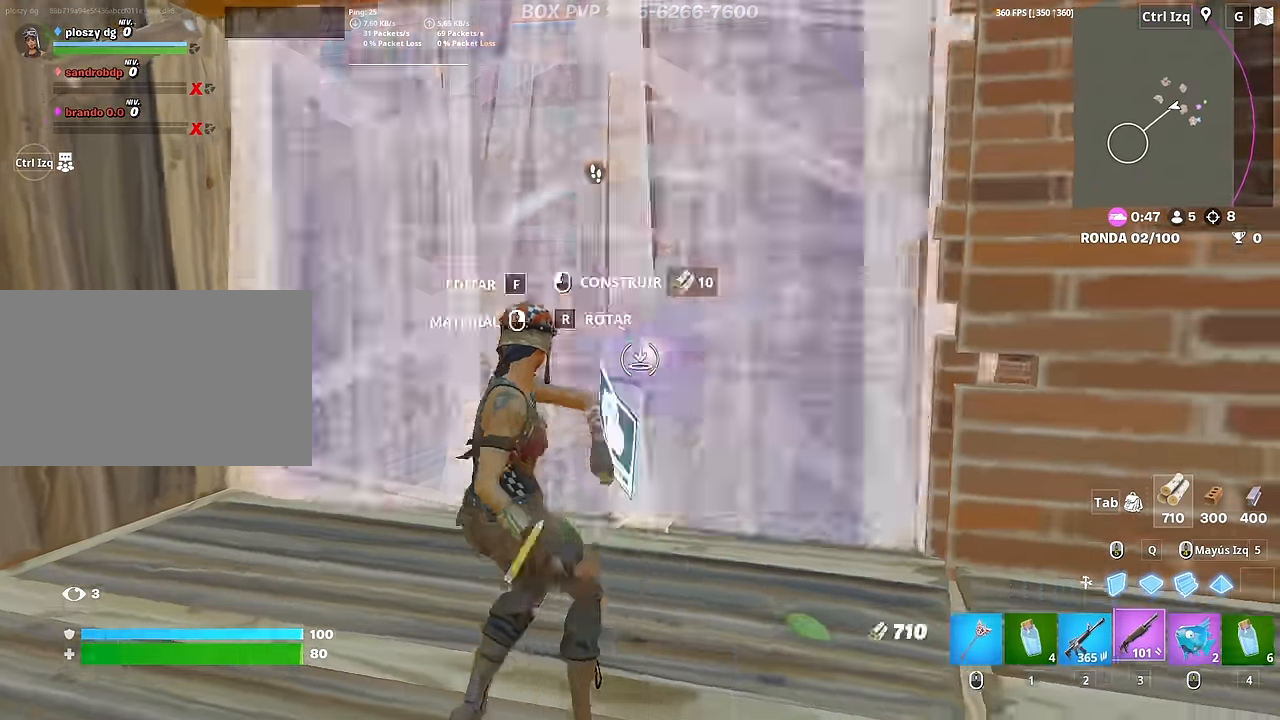
{"keys": ["d"], "mouse": [], "mouse_move": "left", "events": [[67, "3", "up"], [67, "mouse_left", "up"], [117, "f", "down"], [167, "a", "up"], [167, "mouse_left", "down"], [217, "f", "up"], [267, "f", "down"], [317, "mouse_left", "up"], [350, "f", "up"], [450, "d", "down"], [500, "w", "up"]]}
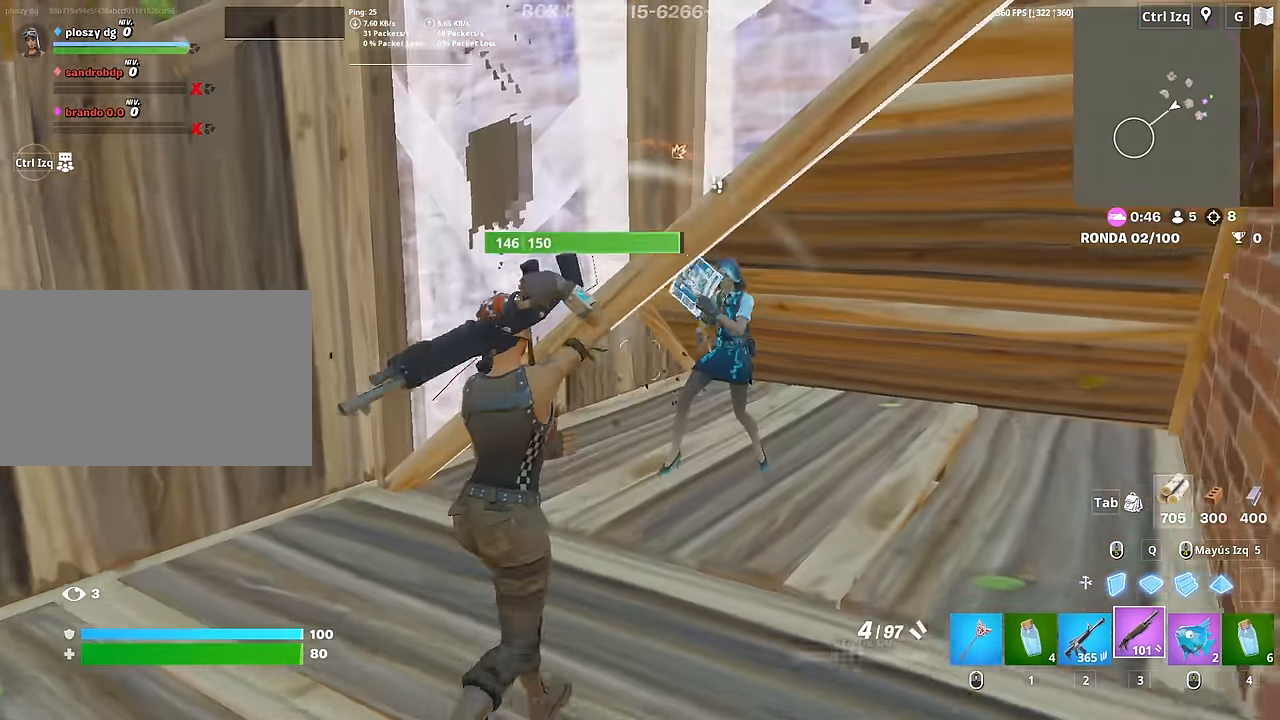
{"keys": ["a", "s"], "mouse": ["wheel"], "mouse_move": "left", "events": [[184, "s", "down"], [284, "mouse_left", "down"], [367, "mouse_left", "up"], [417, "a", "down"], [467, "d", "up"], [467, "mouse_wheel", "down"]]}
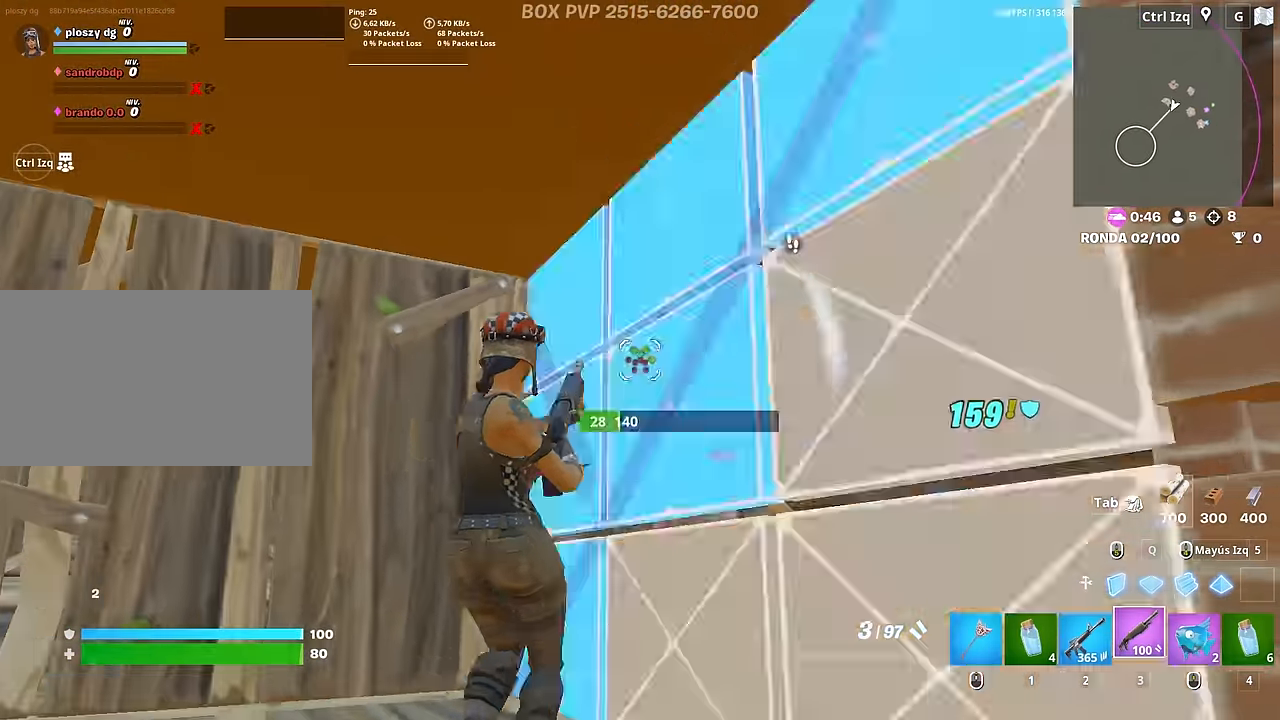
{"keys": ["a", "f", "w"], "mouse": [], "mouse_move": "right", "events": [[67, "mouse_wheel", "up"], [100, "s", "up"], [150, "mouse_left", "down"], [250, "w", "down"], [350, "3", "down"], [384, "mouse_left", "up"], [434, "3", "up"], [484, "f", "down"]]}